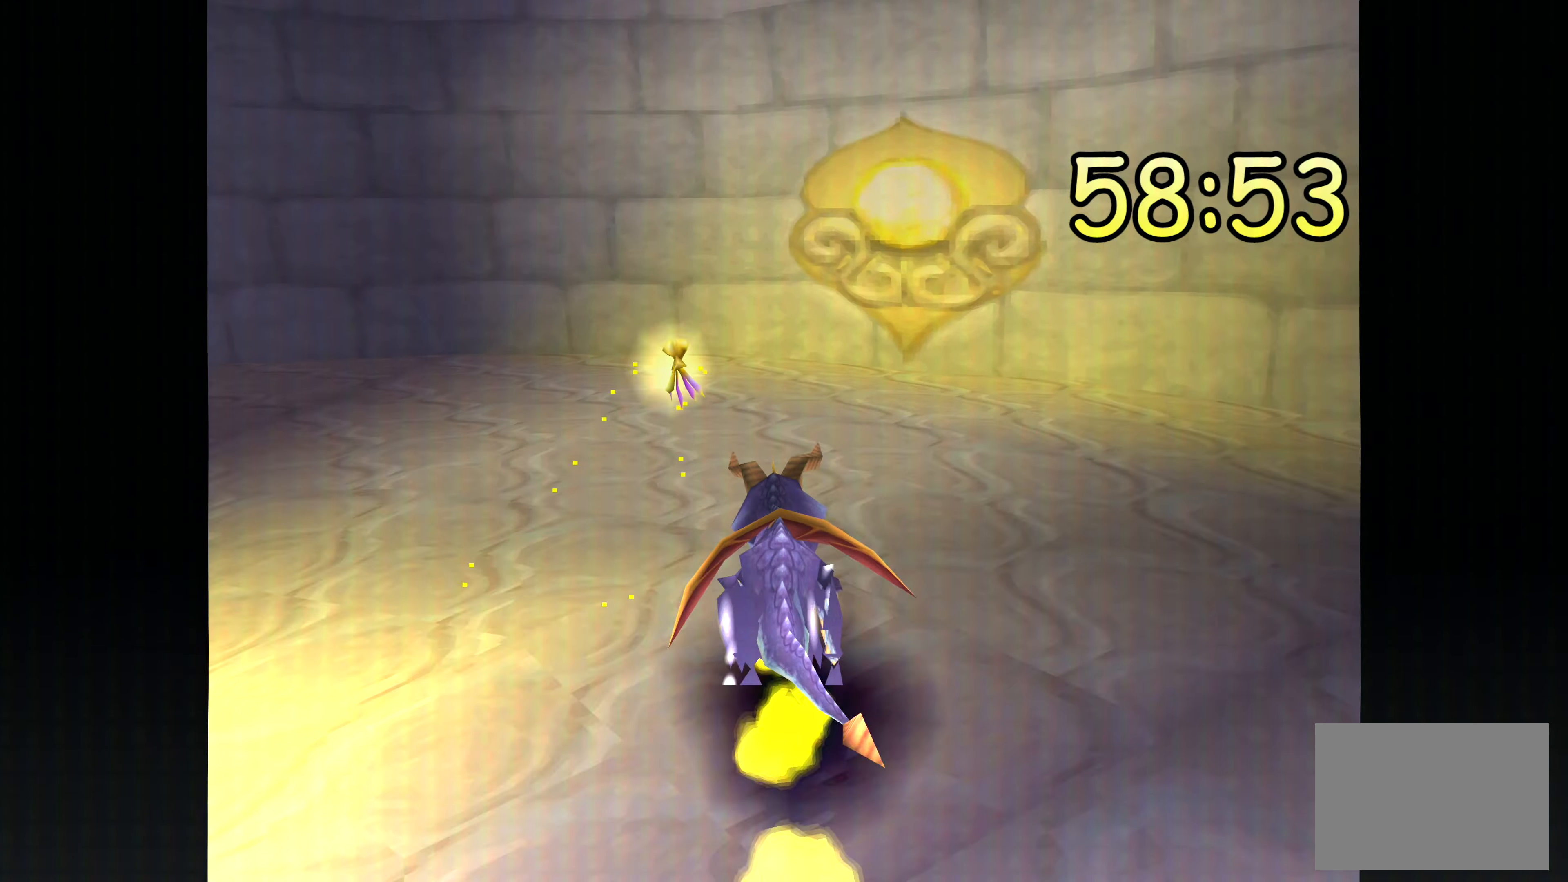
Gameplay with a controller (PlayStation layout); each line is a JSON object with the inputs held at the frame after it (dt_ms = milliseconds from this image to that frame). "events" lists button and stick changes between this image and that frame as [ms after this image, input, new state], when the widget could be followed in between. Not read: DPAD_DOWN DPAD_LEFT DPAD_RIGHT DPAD_UP L1 L2 L3 R1 R2 R3.
{"dt_ms": 500, "buttons": ["SQUARE"], "left_stick": "up-left", "right_stick": "center", "events": []}
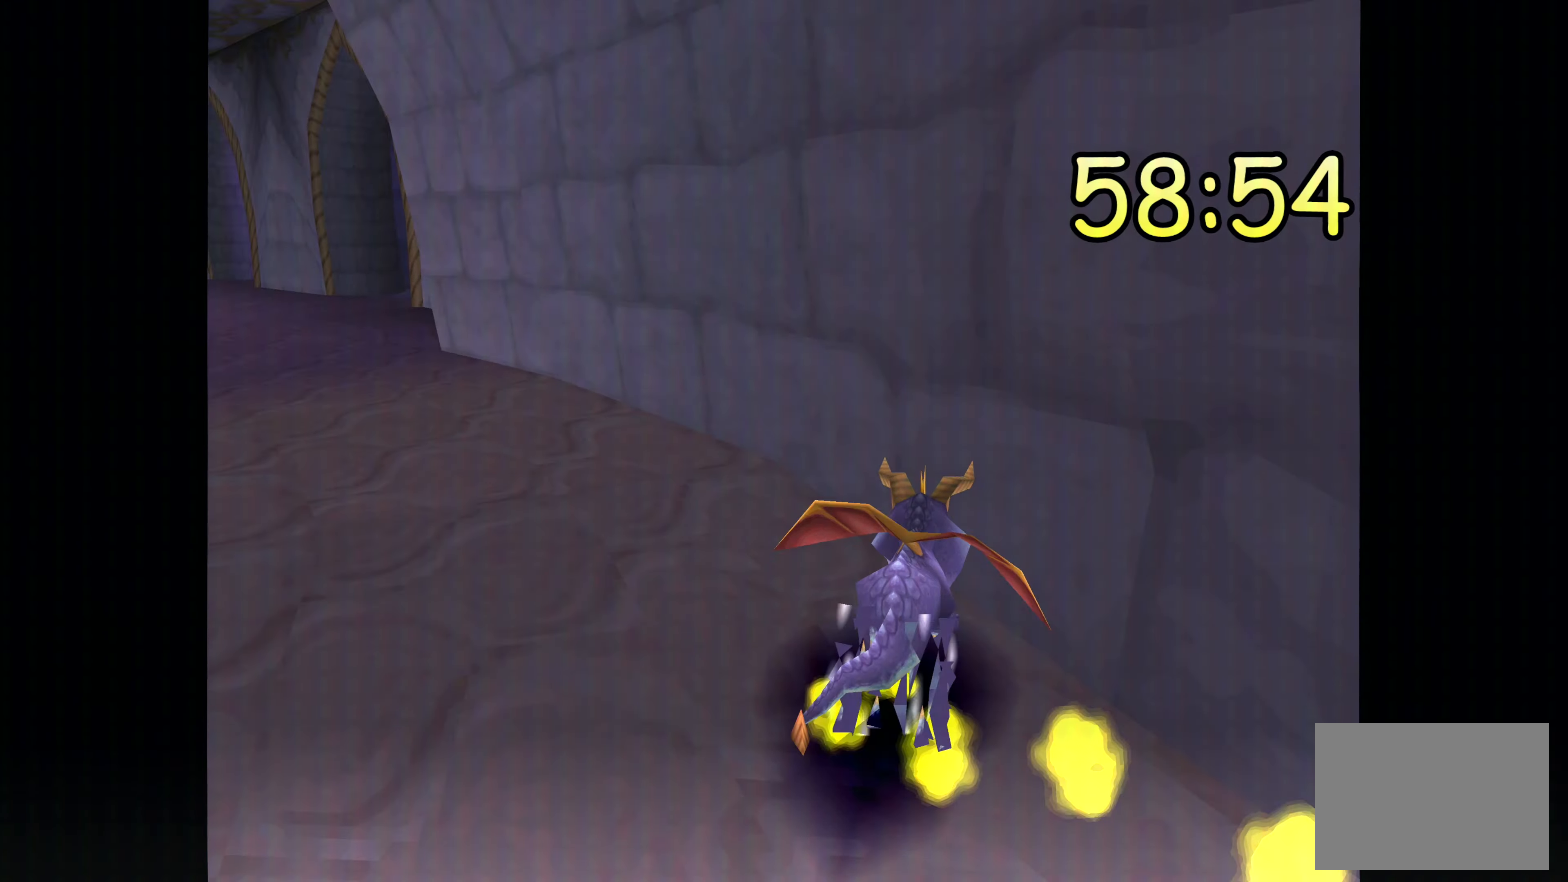
{"dt_ms": 500, "buttons": ["SQUARE"], "left_stick": "up-left", "right_stick": "center", "events": [[234, "left_stick", "up"], [417, "left_stick", "up-left"]]}
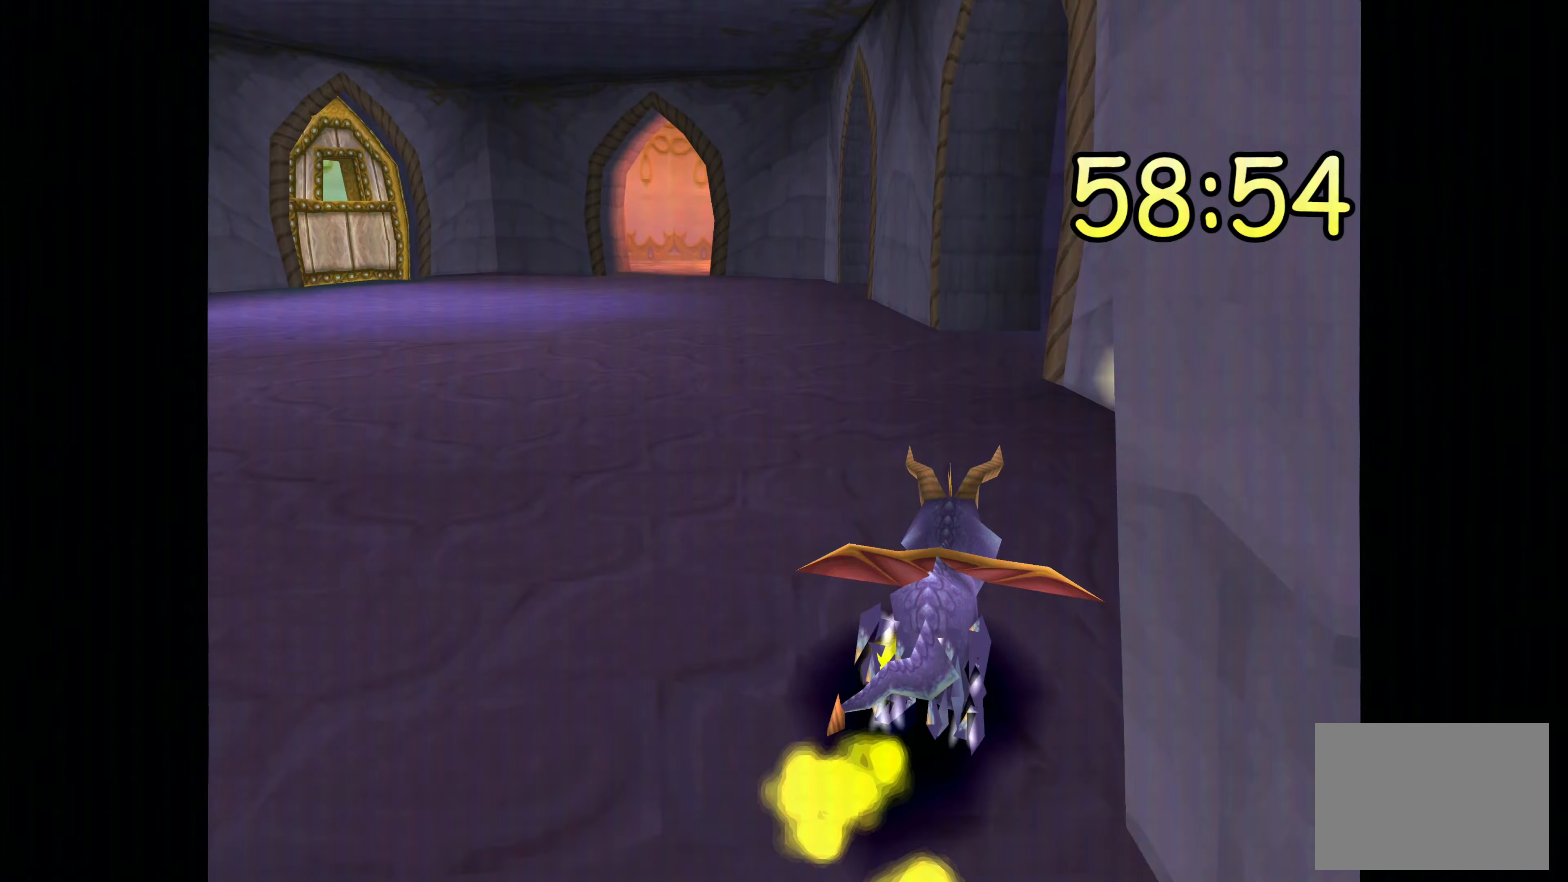
{"dt_ms": 500, "buttons": ["SQUARE"], "left_stick": "up-left", "right_stick": "center", "events": []}
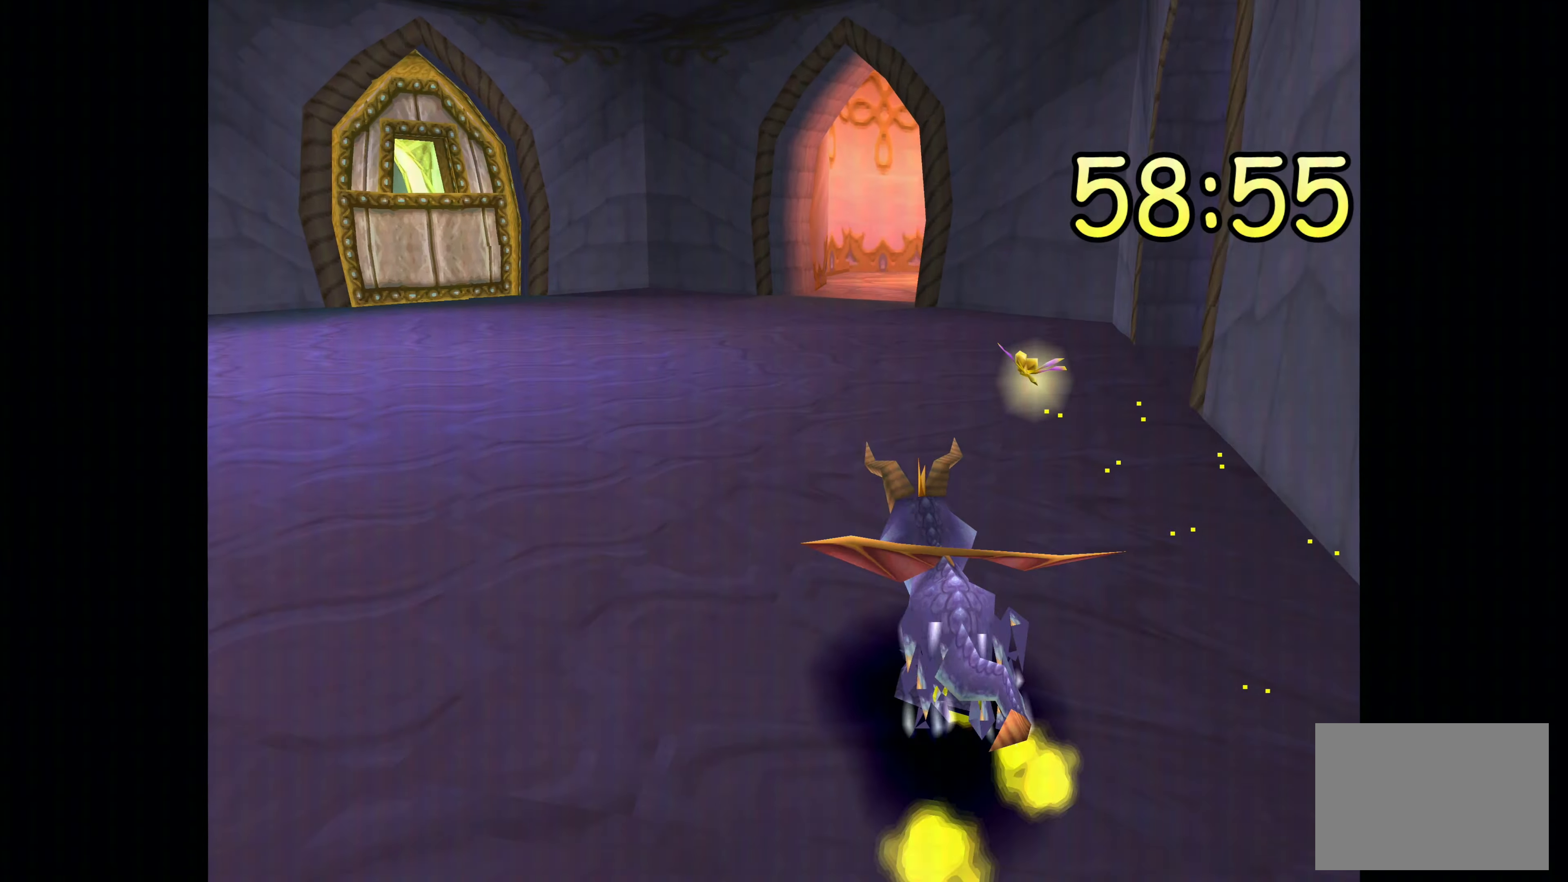
{"dt_ms": 500, "buttons": ["SQUARE"], "left_stick": "up-right", "right_stick": "center", "events": [[266, "left_stick", "up"], [416, "left_stick", "up-right"]]}
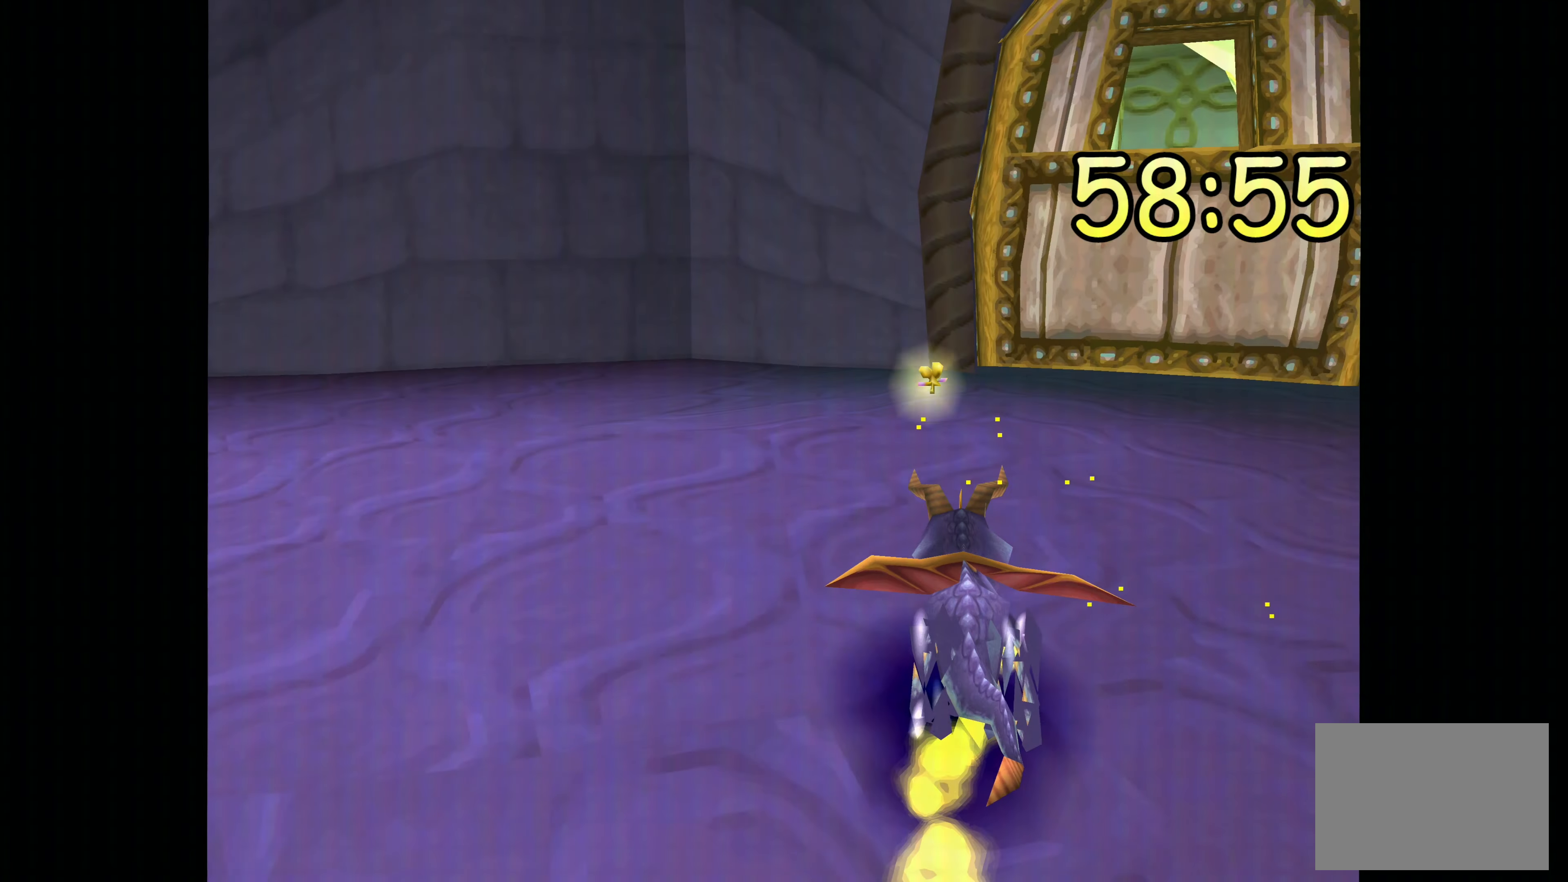
{"dt_ms": 500, "buttons": ["SQUARE"], "left_stick": "up-left", "right_stick": "center", "events": [[333, "left_stick", "up-left"]]}
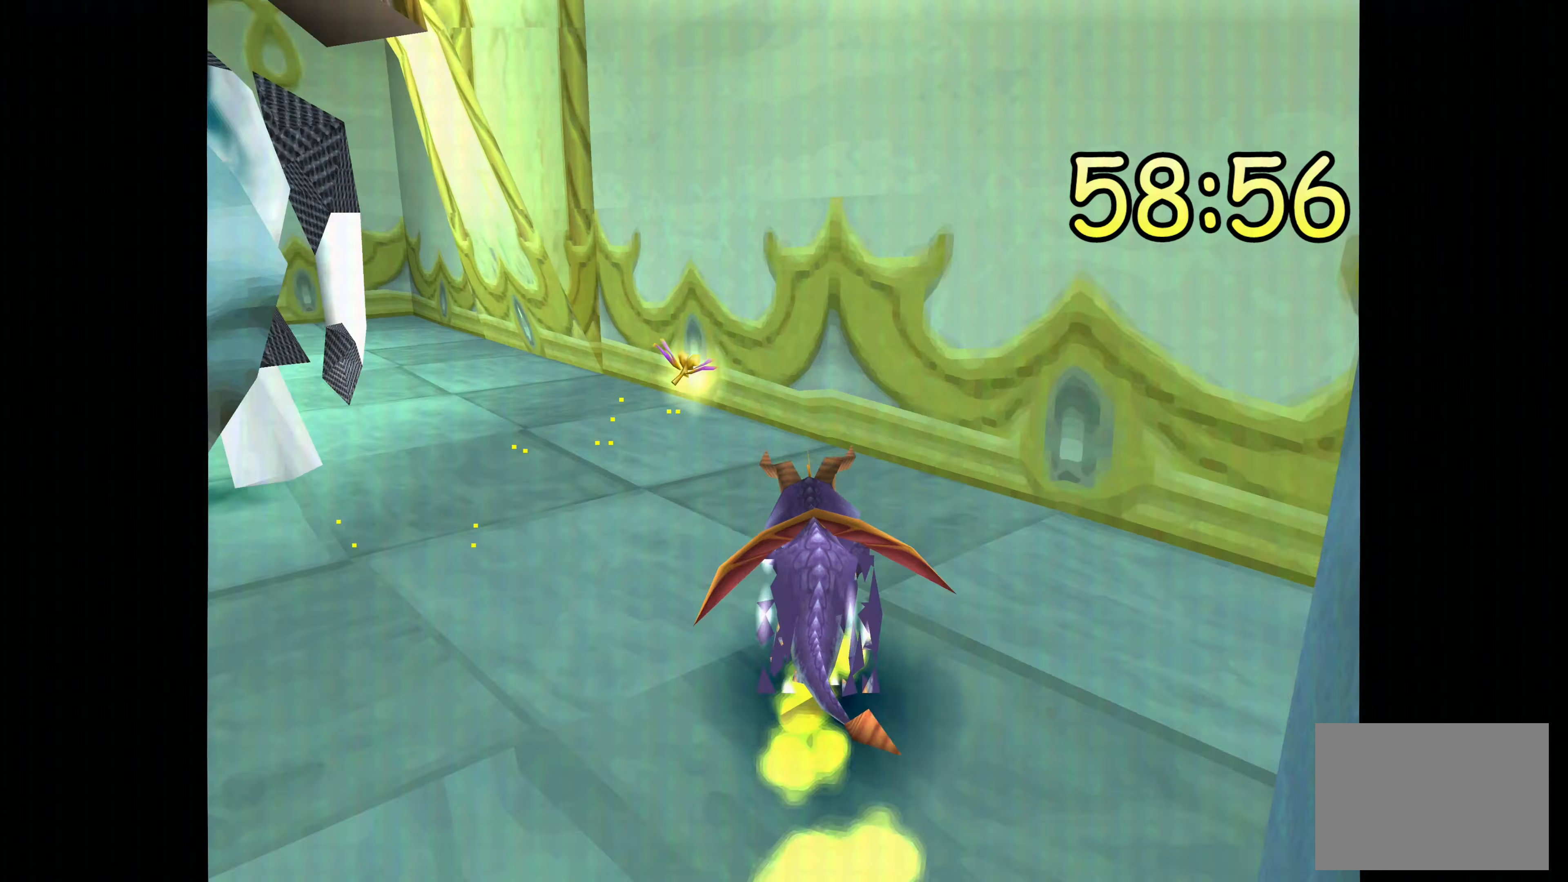
{"dt_ms": 500, "buttons": ["SQUARE"], "left_stick": "up-left", "right_stick": "center", "events": []}
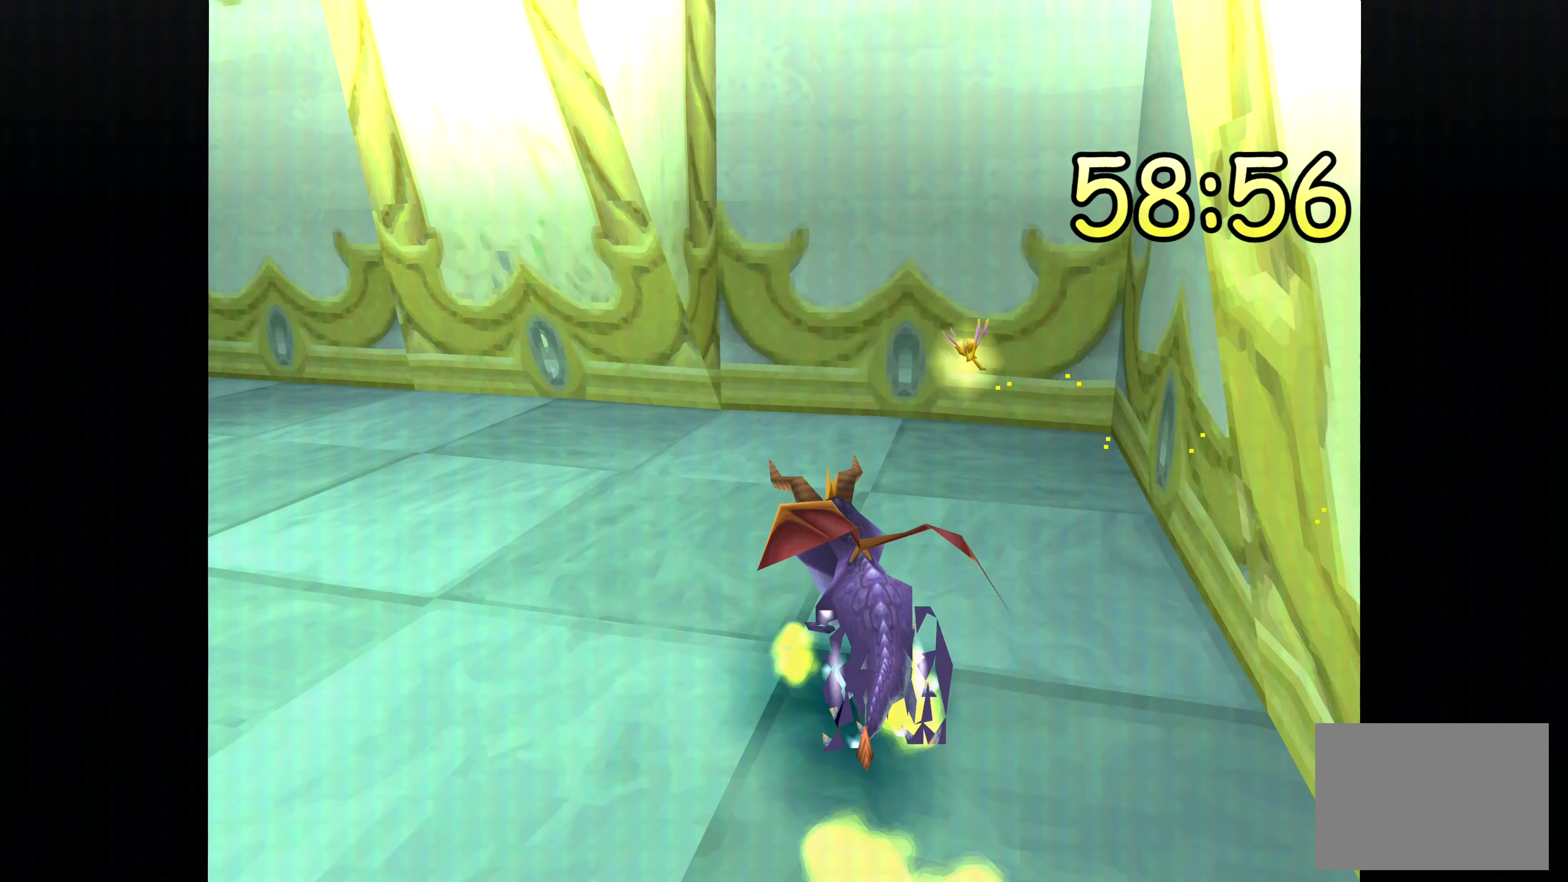
{"dt_ms": 500, "buttons": ["SQUARE"], "left_stick": "up-left", "right_stick": "center", "events": []}
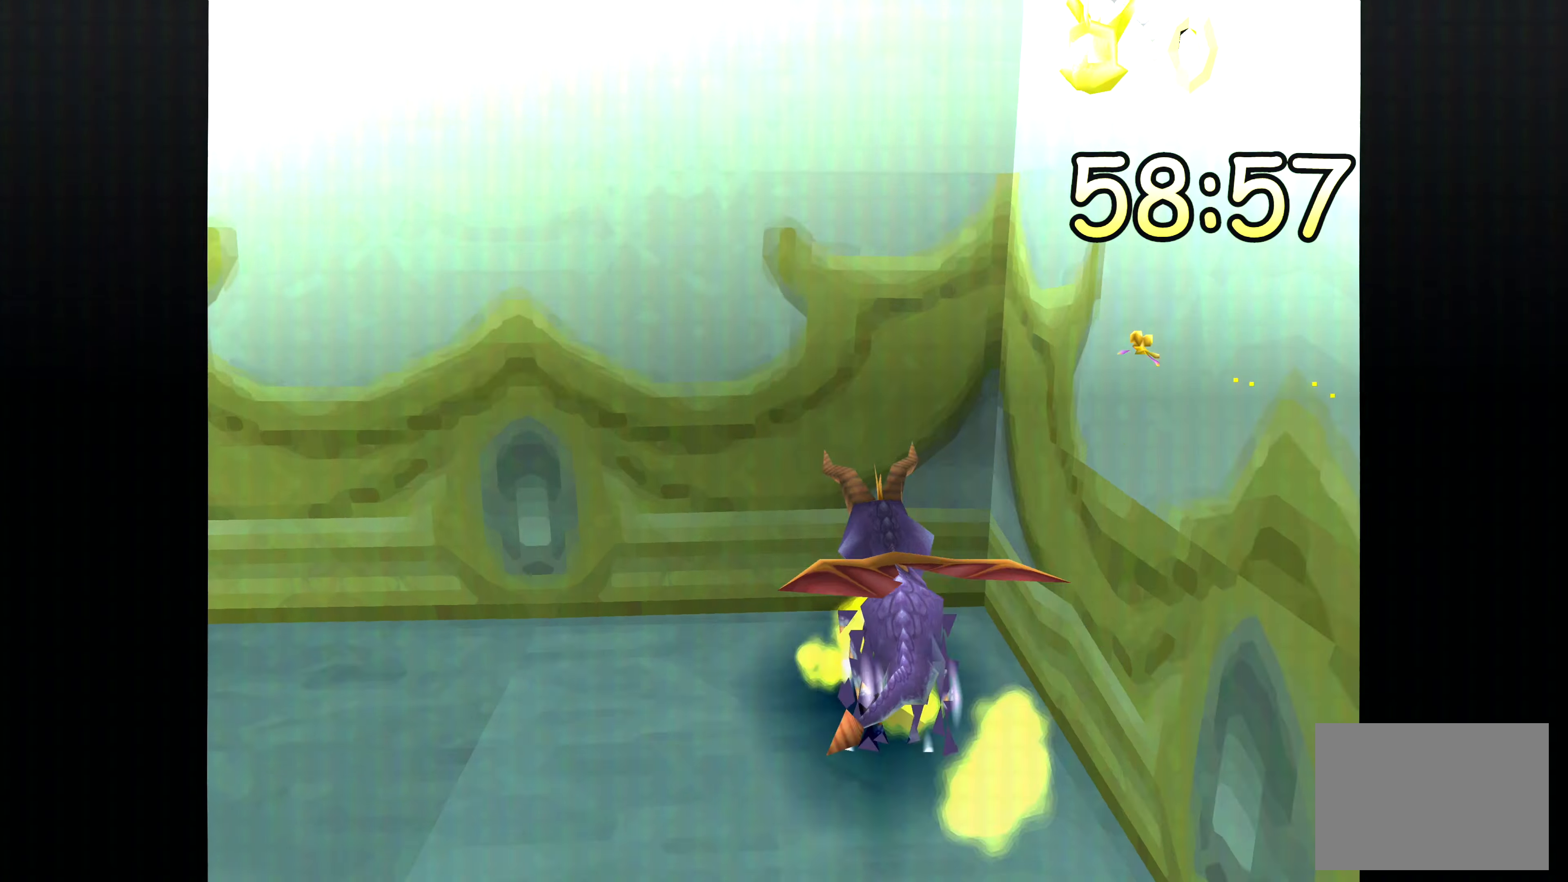
{"dt_ms": 500, "buttons": ["SQUARE"], "left_stick": "up-left", "right_stick": "center", "events": []}
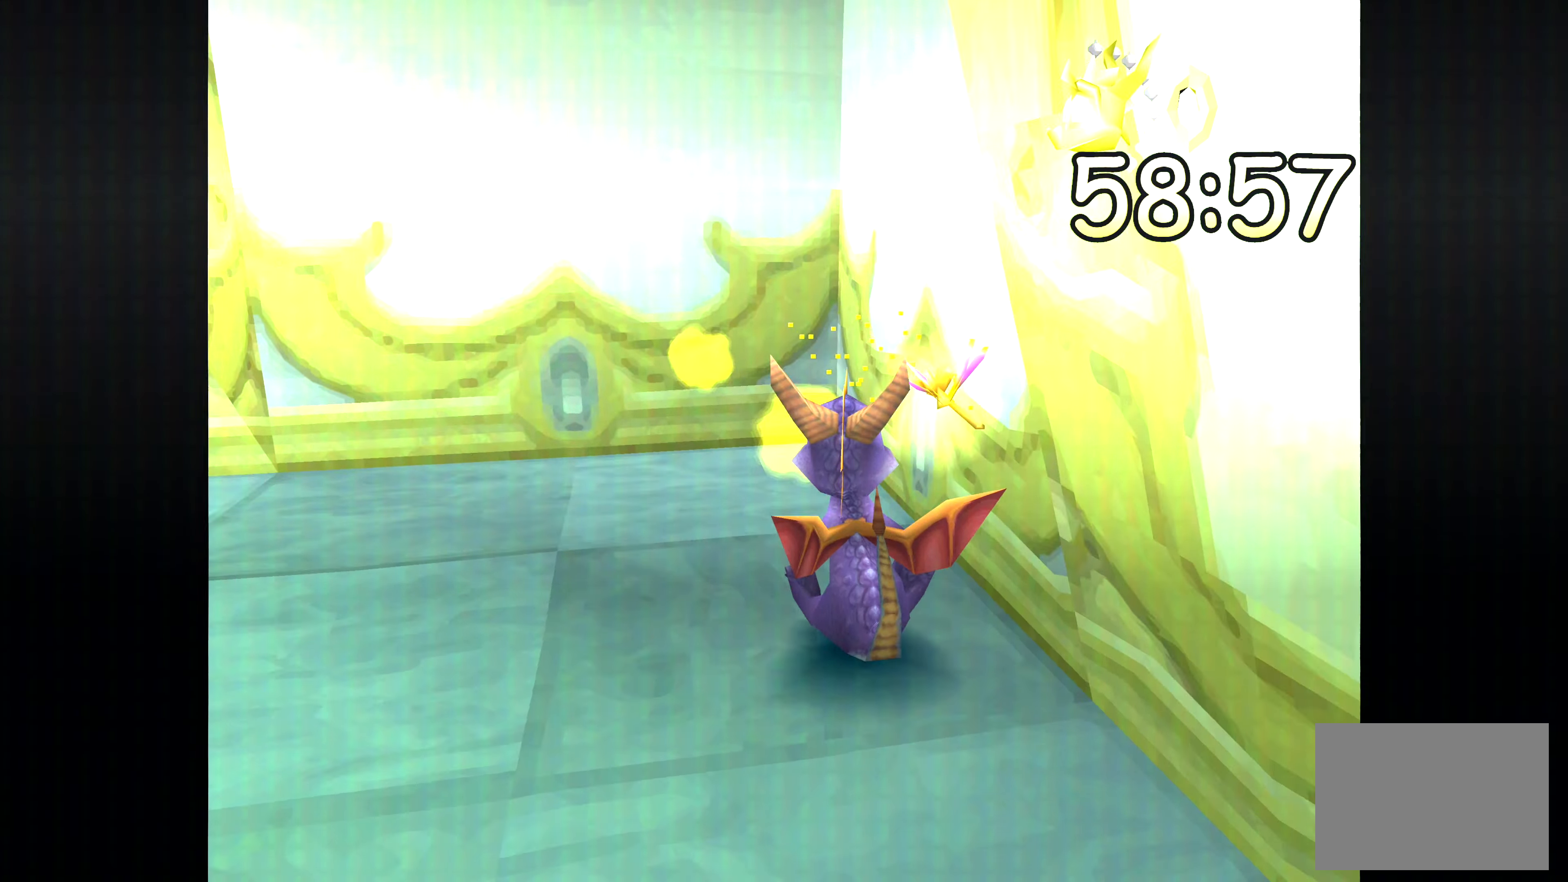
{"dt_ms": 500, "buttons": [], "left_stick": "up-left", "right_stick": "center", "events": [[66, "SQUARE", "up"]]}
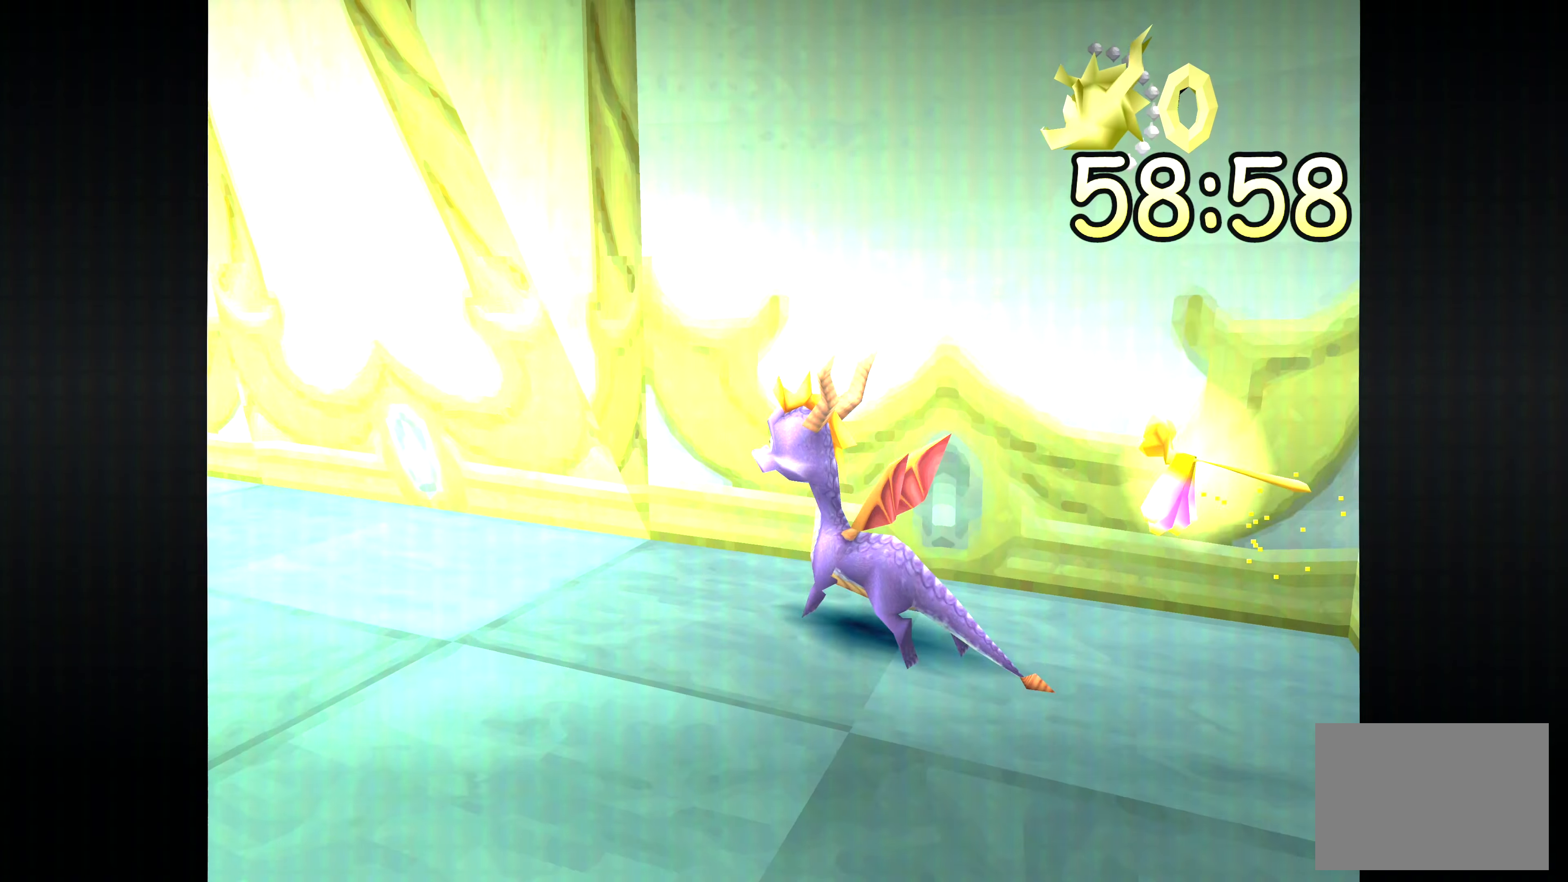
{"dt_ms": 500, "buttons": [], "left_stick": "up", "right_stick": "center", "events": [[400, "left_stick", "up"]]}
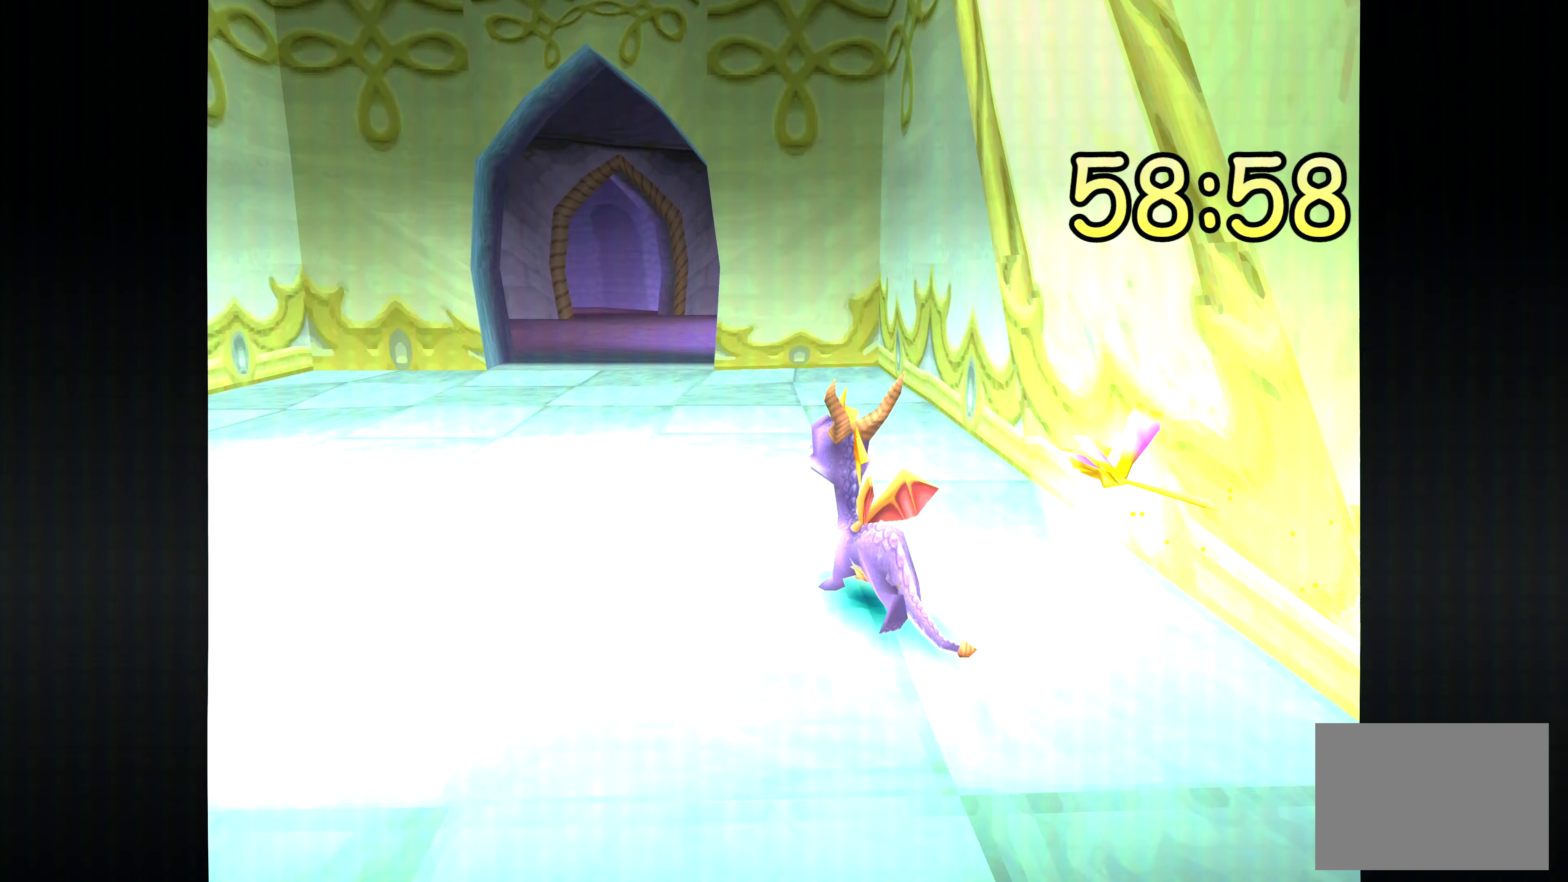
{"dt_ms": 1000, "buttons": ["SQUARE"], "left_stick": "up-right", "right_stick": "center"}
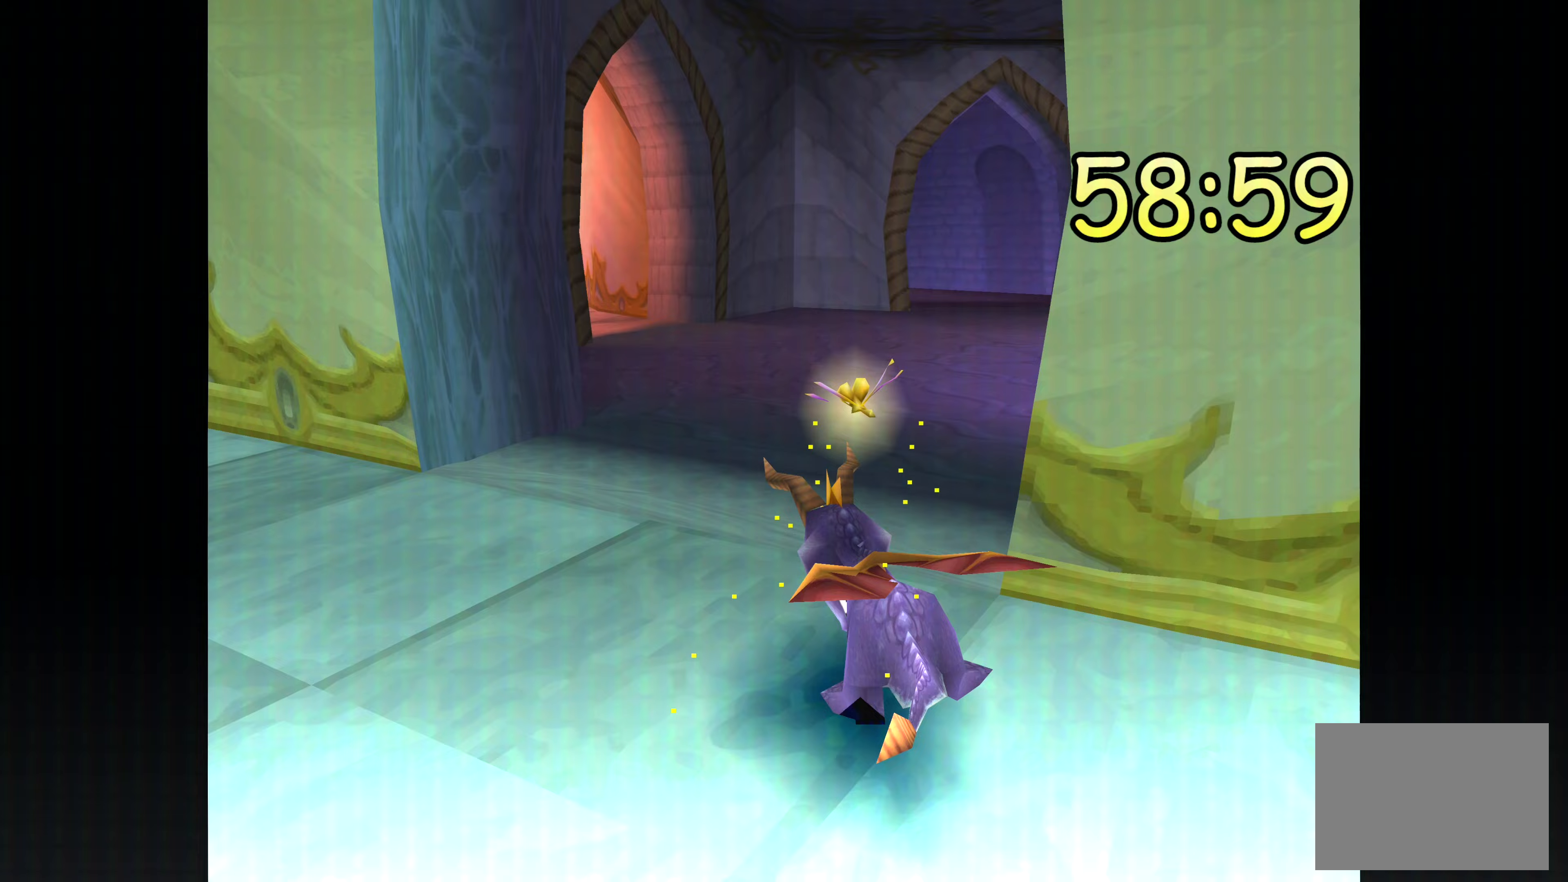
{"dt_ms": 500, "buttons": ["SQUARE"], "left_stick": "up-right", "right_stick": "center", "events": [[33, "SQUARE", "up"], [283, "SQUARE", "down"]]}
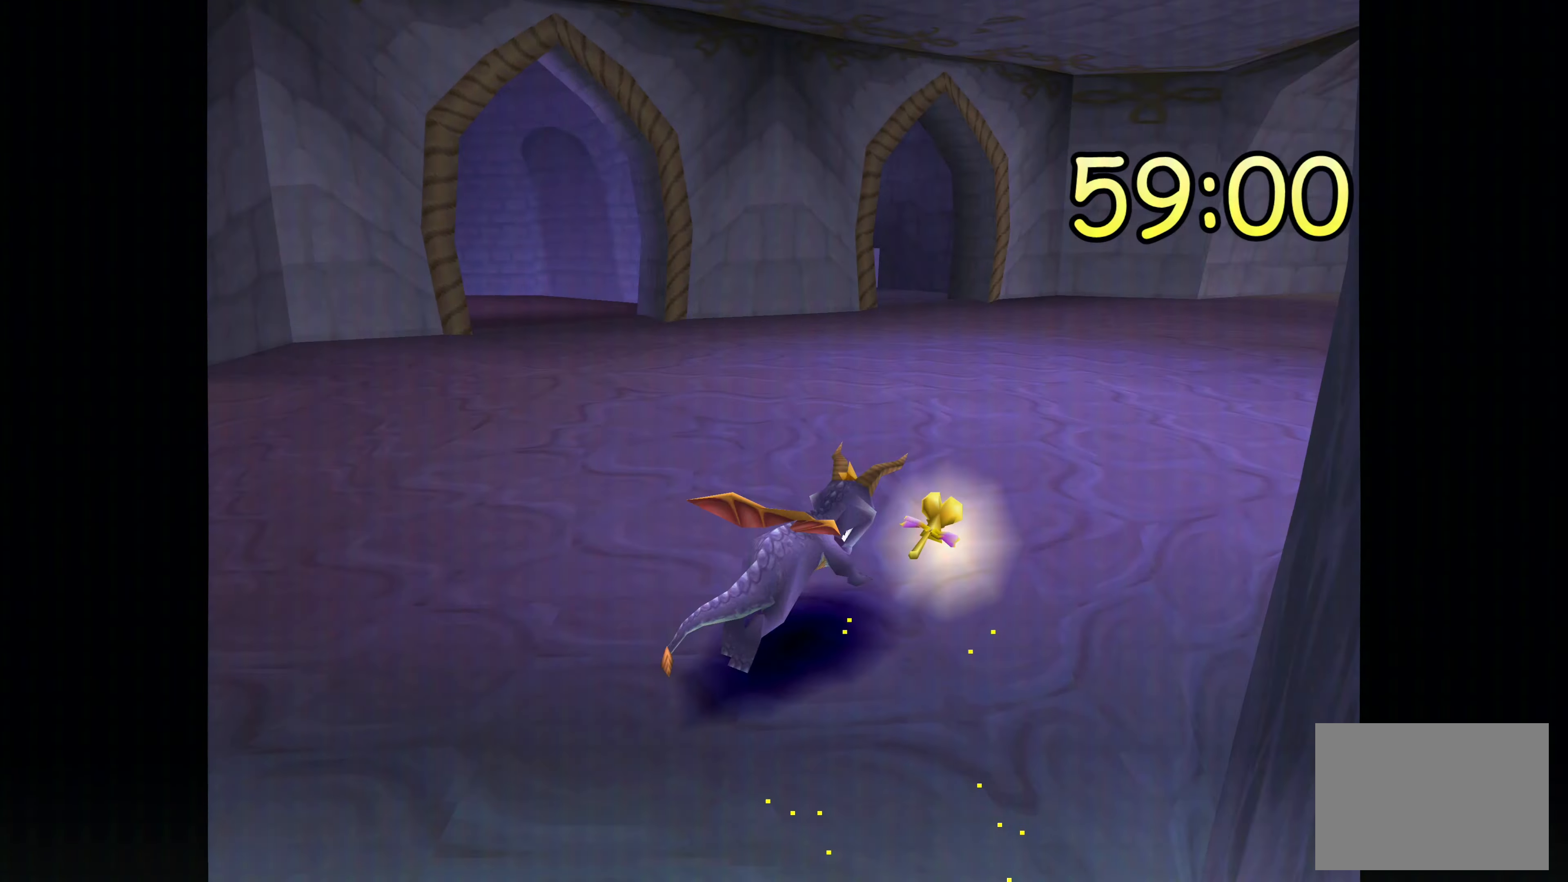
{"dt_ms": 500, "buttons": [], "left_stick": "center", "right_stick": "center", "events": [[83, "SQUARE", "up"], [183, "left_stick", "right"], [500, "left_stick", "center"]]}
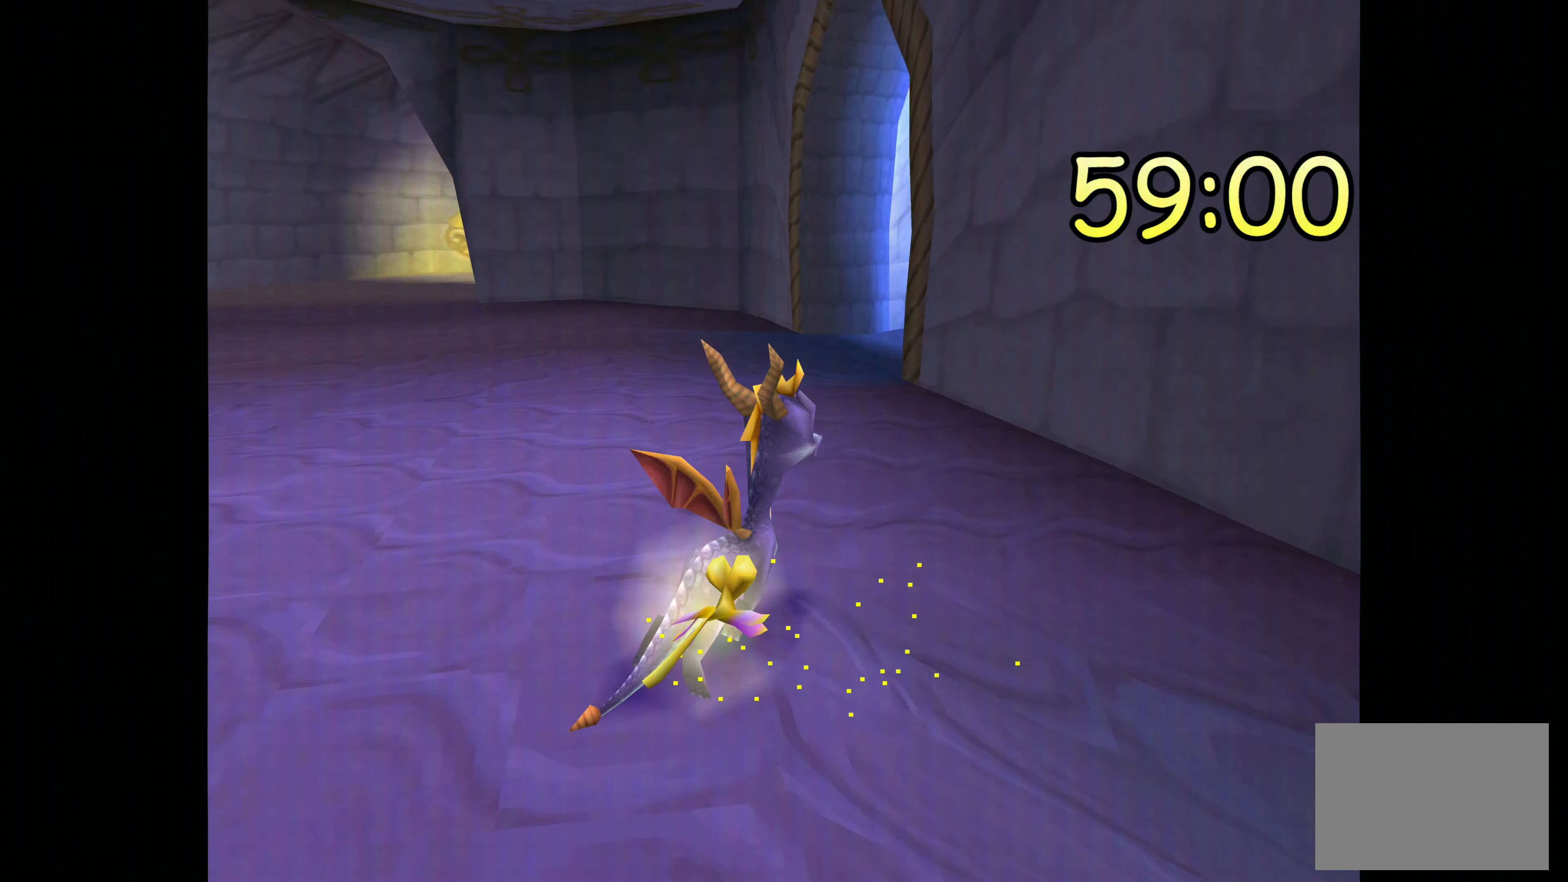
{"dt_ms": 500, "buttons": [], "left_stick": "up-left", "right_stick": "center", "events": [[200, "left_stick", "up-left"]]}
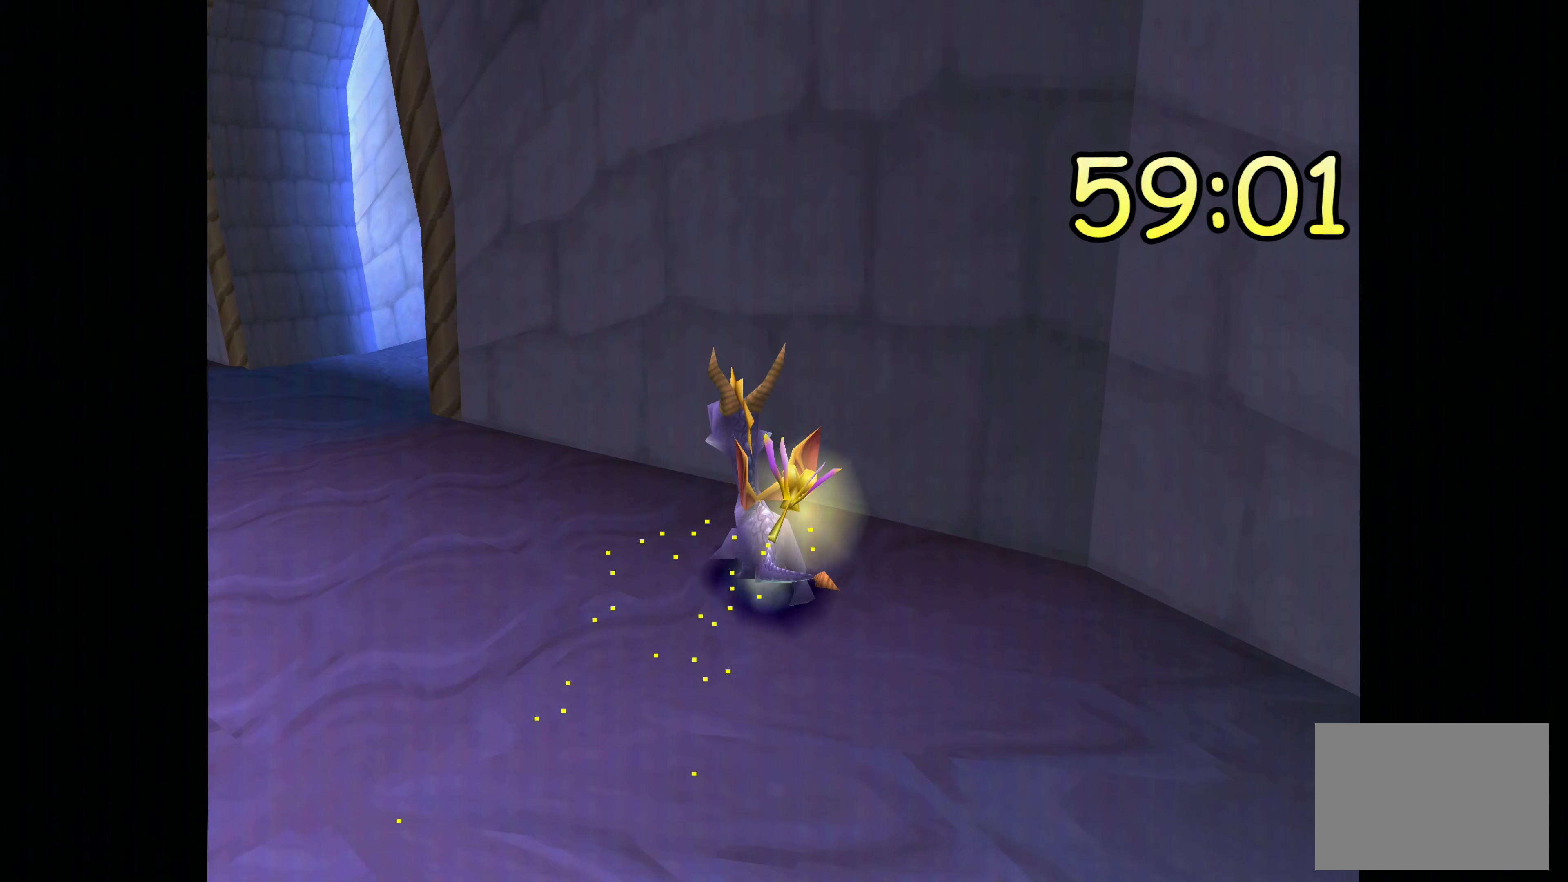
{"dt_ms": 500, "buttons": [], "left_stick": "center", "right_stick": "center", "events": [[400, "left_stick", "center"]]}
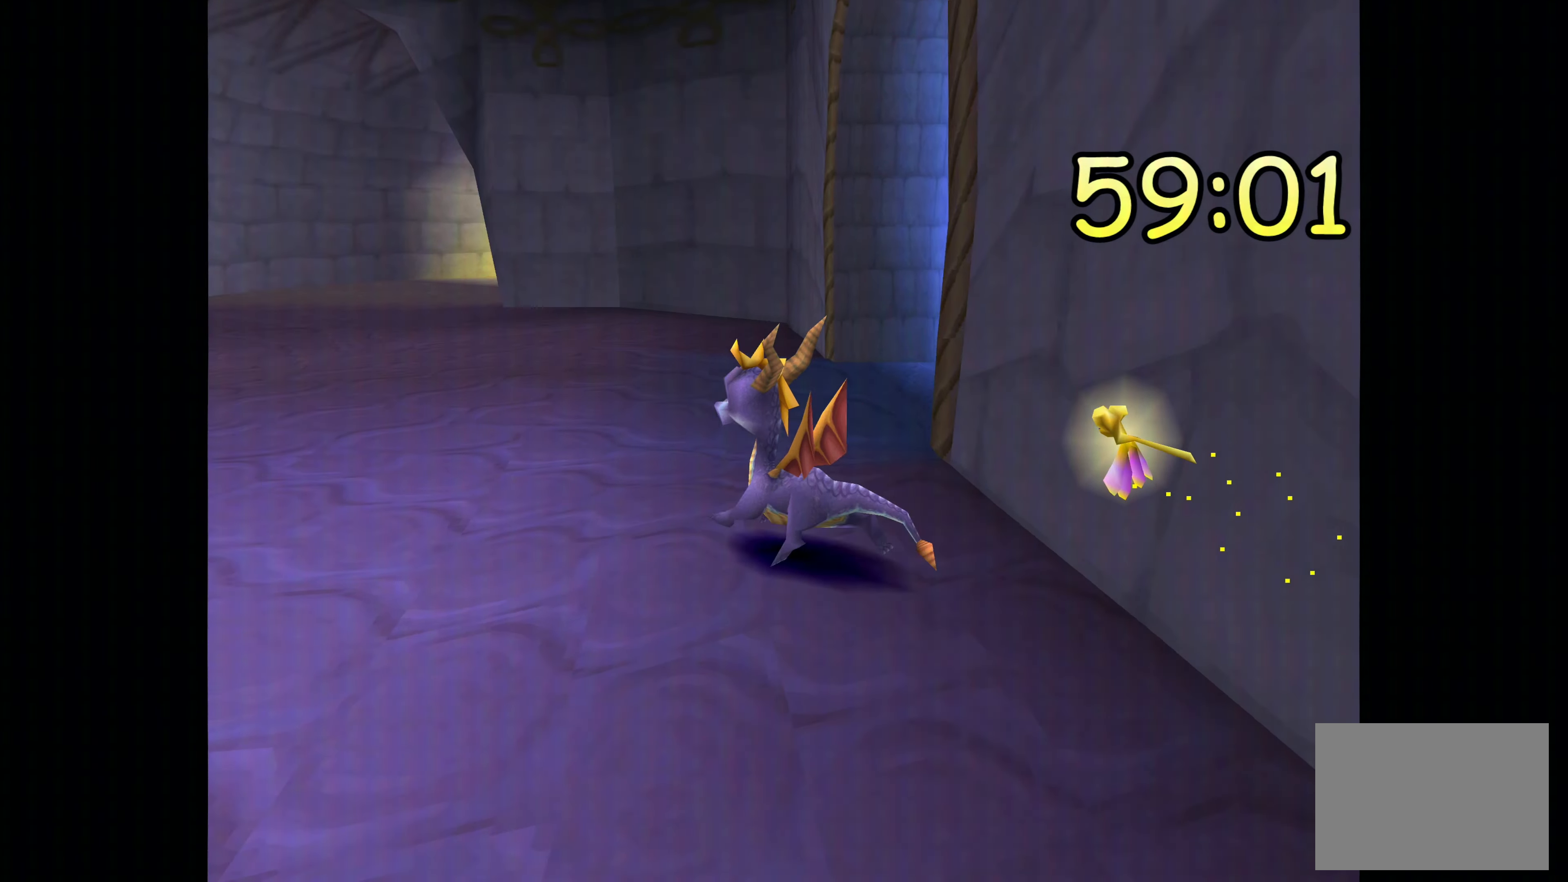
{"dt_ms": 500, "buttons": ["SQUARE"], "left_stick": "up-right", "right_stick": "center", "events": [[317, "left_stick", "up-right"], [467, "SQUARE", "down"]]}
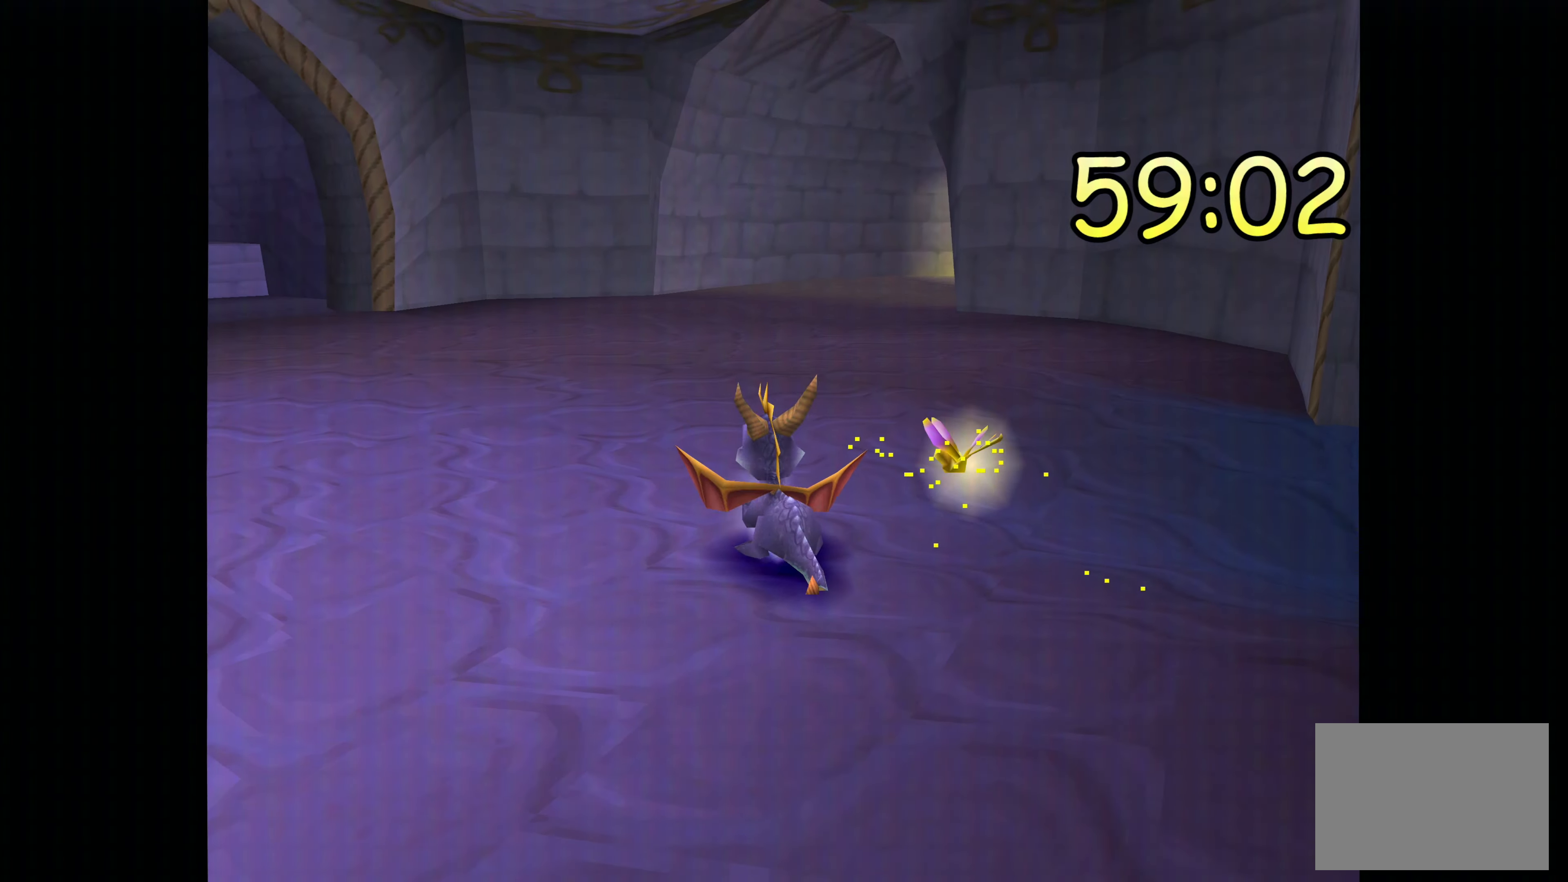
{"dt_ms": 500, "buttons": ["SQUARE"], "left_stick": "right", "right_stick": "center", "events": [[133, "left_stick", "right"]]}
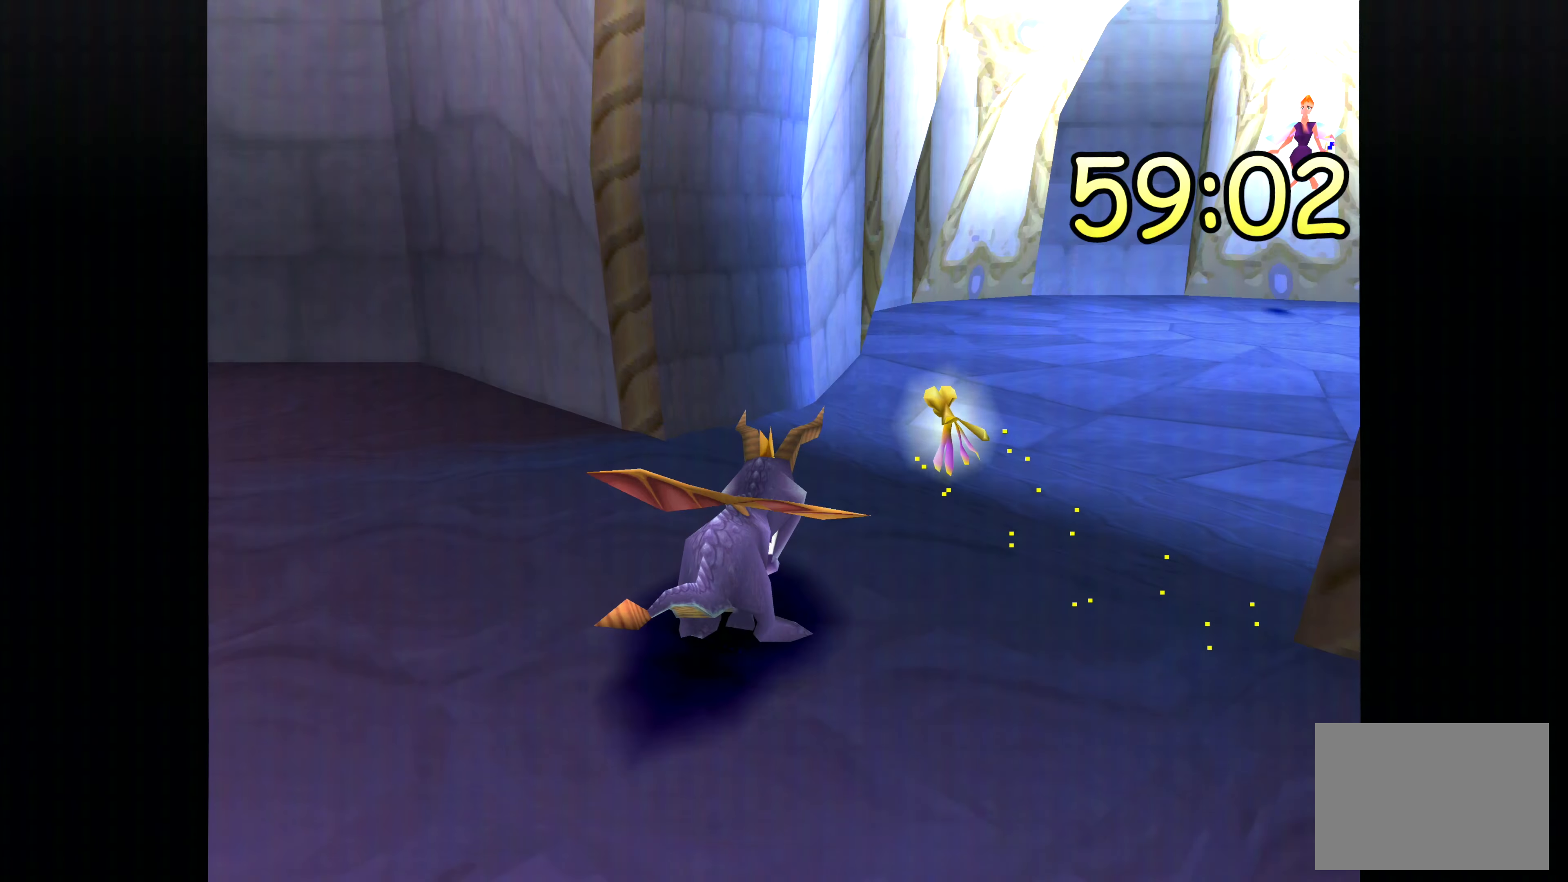
{"dt_ms": 500, "buttons": [], "left_stick": "up", "right_stick": "center", "events": [[67, "left_stick", "center"], [183, "SQUARE", "up"], [367, "left_stick", "up"]]}
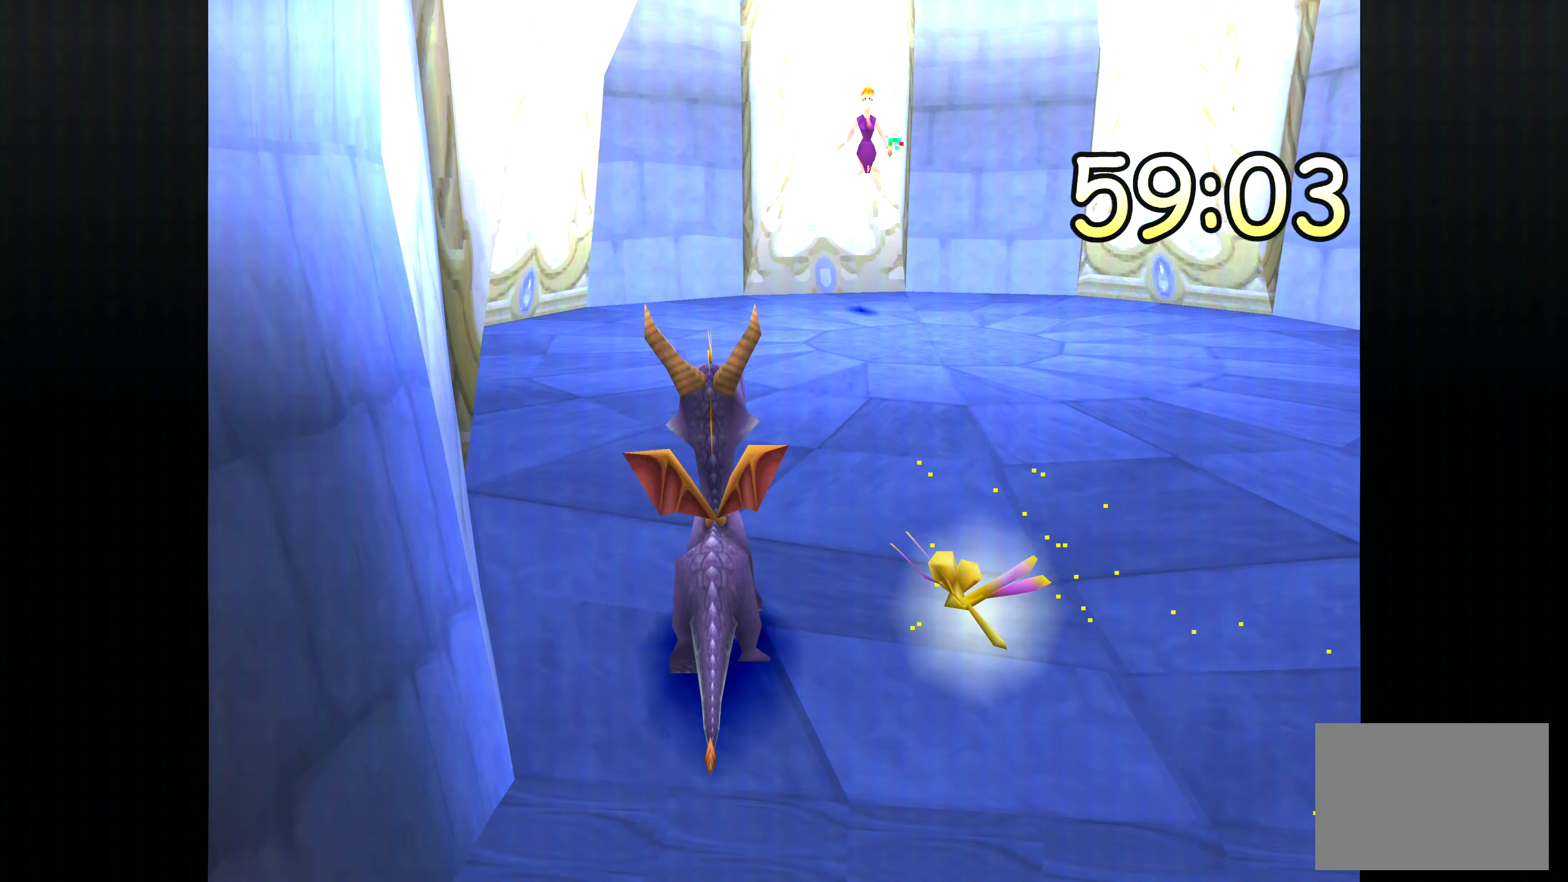
{"dt_ms": 500, "buttons": ["SQUARE"], "left_stick": "up-left", "right_stick": "center", "events": [[33, "SQUARE", "down"], [350, "left_stick", "up-left"]]}
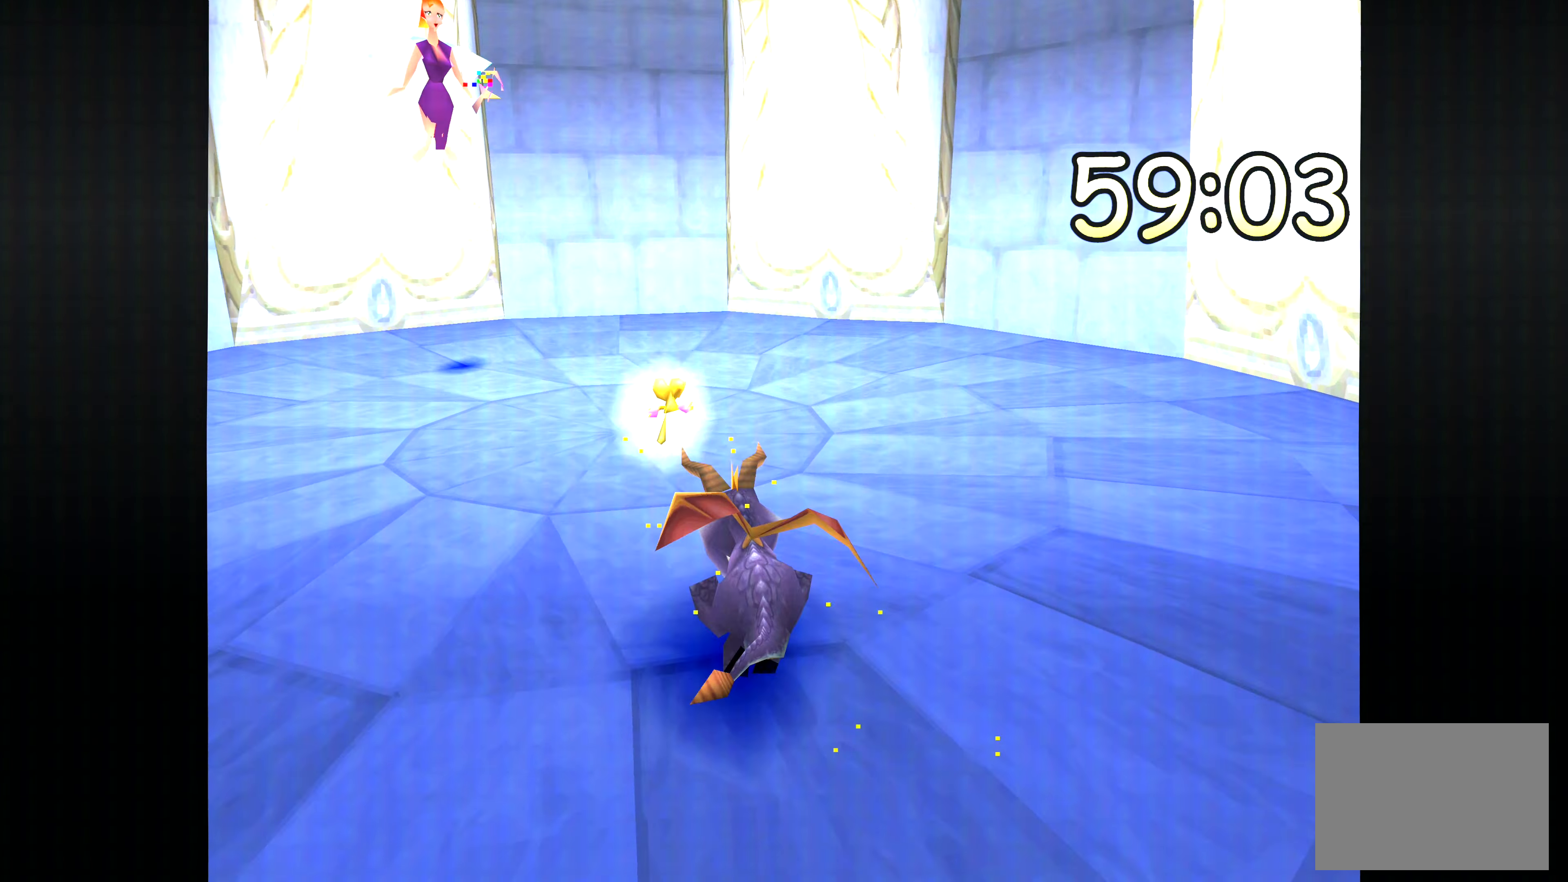
{"dt_ms": 500, "buttons": [], "left_stick": "center", "right_stick": "center", "events": [[200, "left_stick", "center"], [350, "SQUARE", "up"]]}
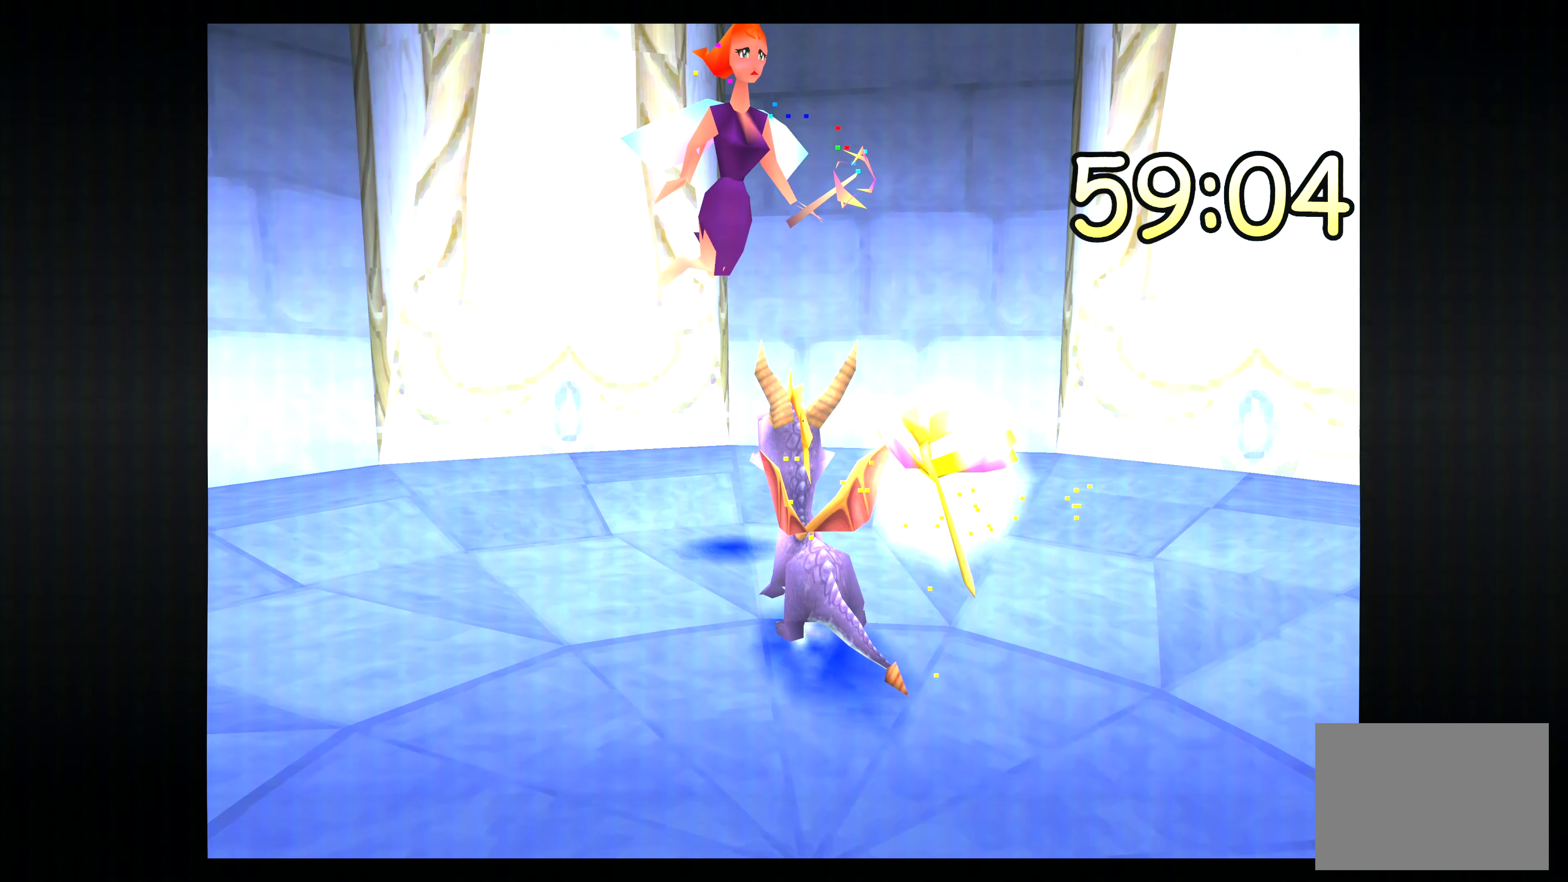
{"dt_ms": 500, "buttons": [], "left_stick": "center", "right_stick": "center", "events": []}